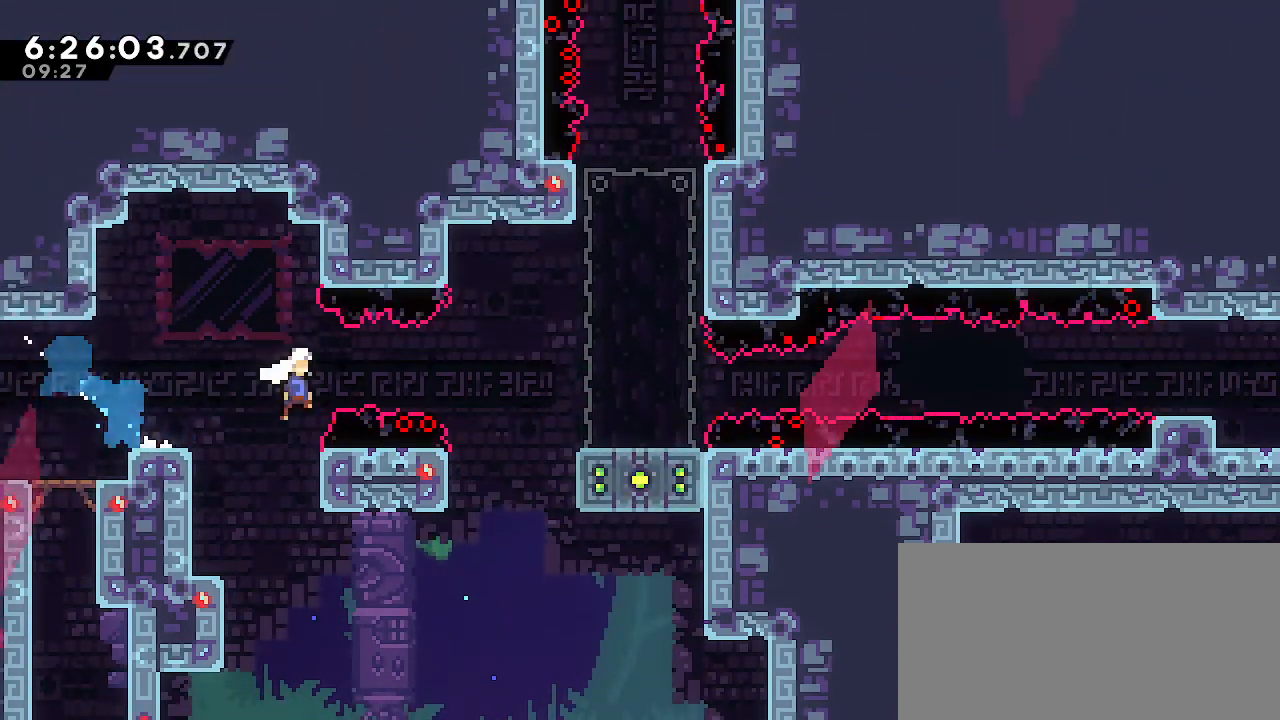
Gameplay with a controller (Nintendo layout); each line is a JSON object with the inputs held at the frame after it (dt_ms = milliseconds from this image to that frame). "events" lists button and stick changes between this image and that frame as [ms after this image, input, new state], when the widget could be followed in between. Not read: DPAD_DOWN DPAD_LEFT DPAD_RIGHT DPAD_UP L3 R3 START.
{"dt_ms": 500, "buttons": ["R1"], "left_stick": "left", "right_stick": "center", "events": [[33, "left_stick", "right"], [350, "A", "up"], [350, "left_stick", "center"], [400, "left_stick", "left"], [483, "R1", "down"]]}
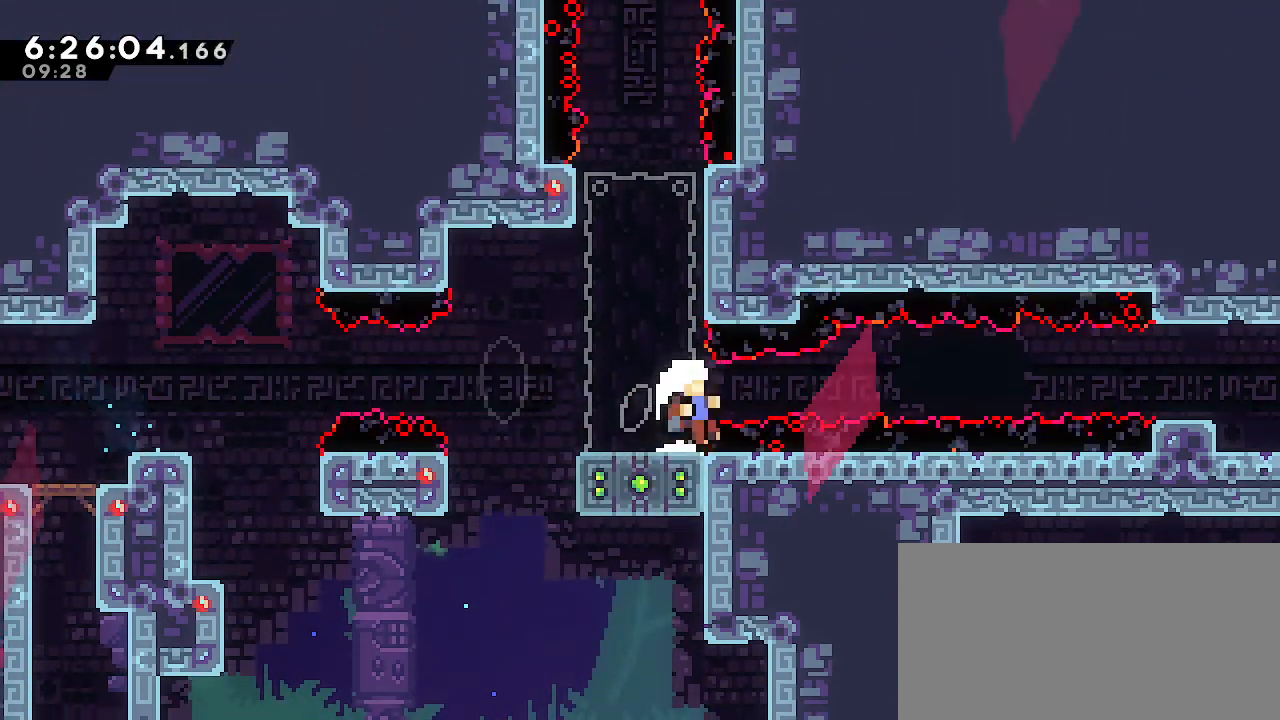
{"dt_ms": 500, "buttons": [], "left_stick": "center", "right_stick": "center", "events": [[17, "A", "down"], [333, "A", "up"], [350, "left_stick", "center"], [417, "R1", "up"]]}
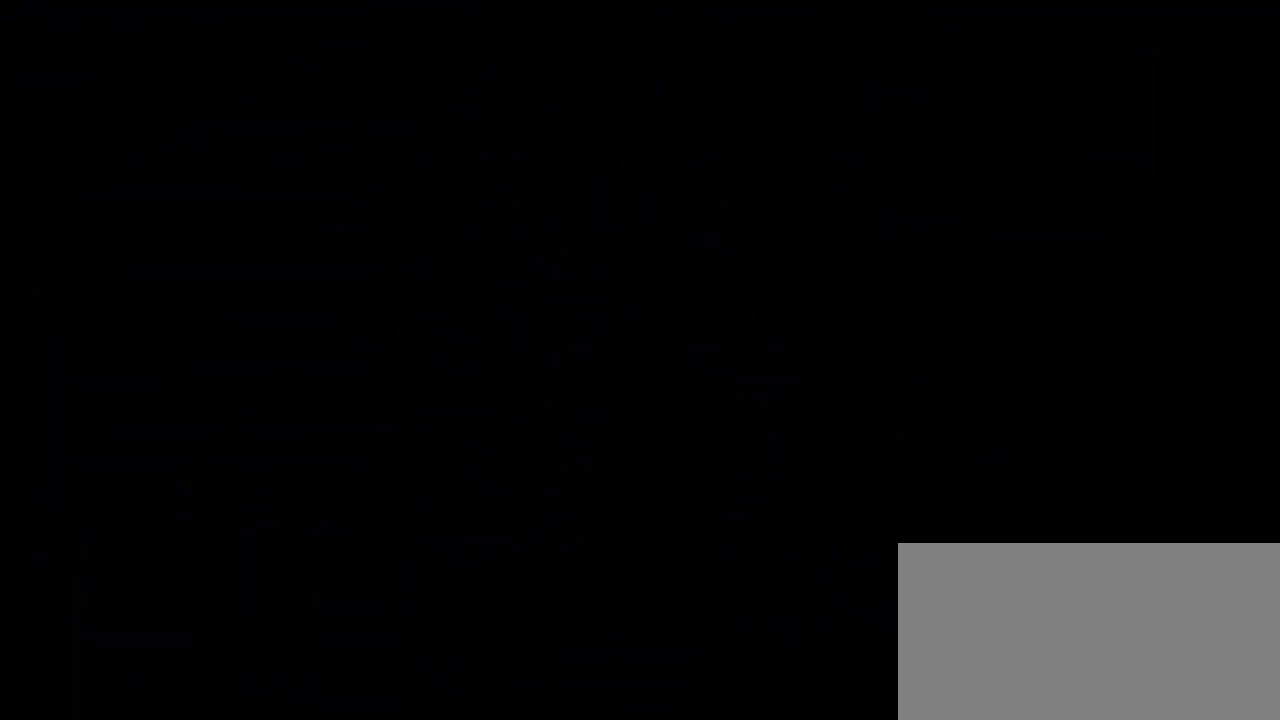
{"dt_ms": 500, "buttons": [], "left_stick": "center", "right_stick": "center", "events": []}
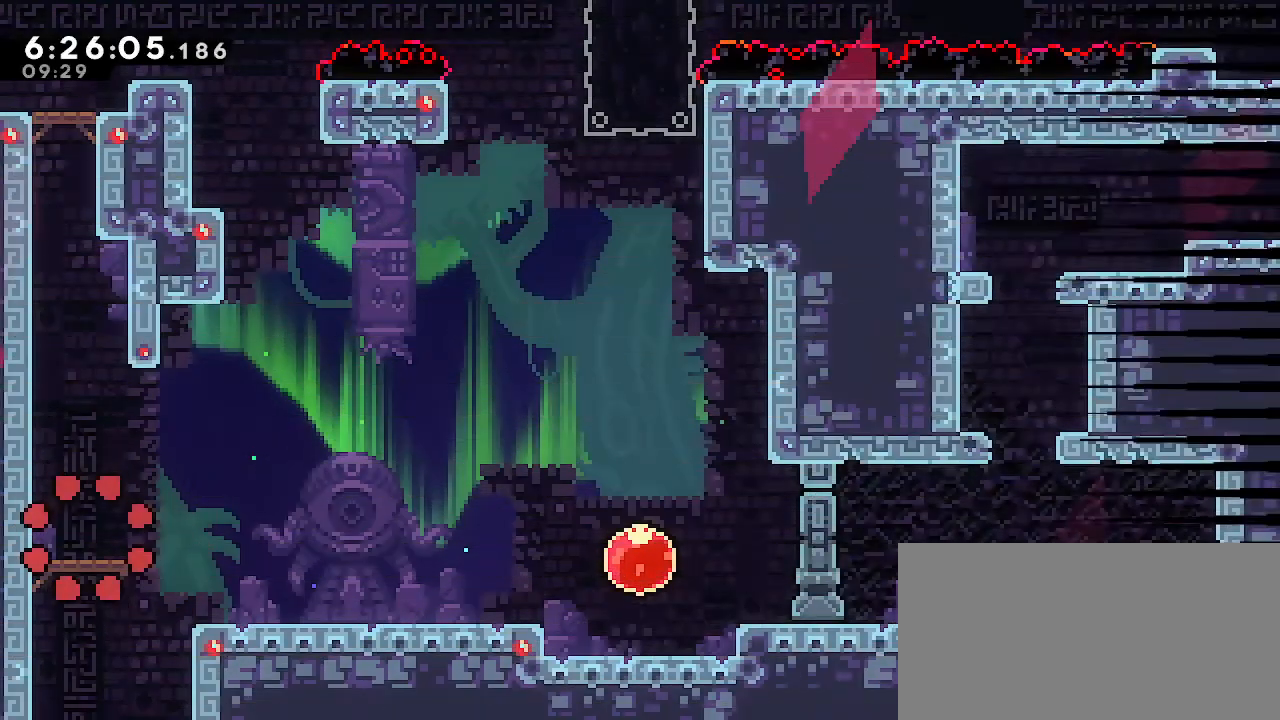
{"dt_ms": 1000, "buttons": ["A", "R1"], "left_stick": "up", "right_stick": "center"}
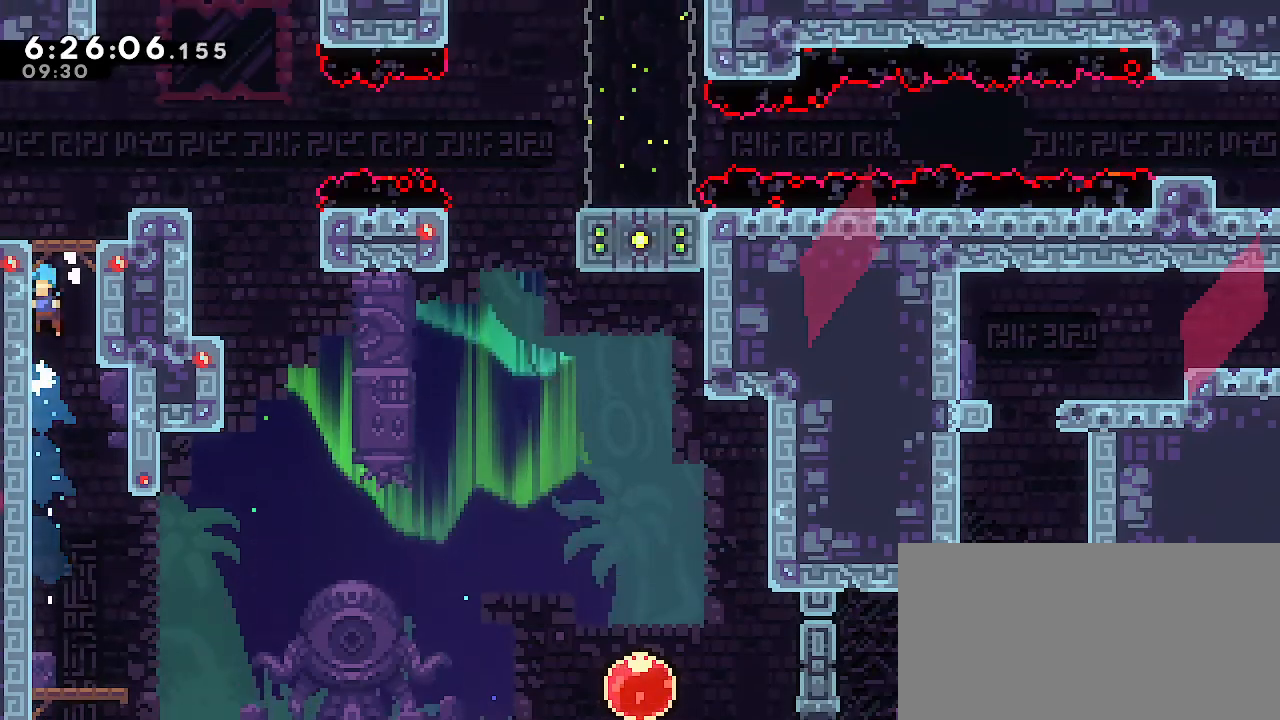
{"dt_ms": 500, "buttons": [], "left_stick": "center", "right_stick": "center", "events": [[50, "A", "up"], [117, "A", "down"], [150, "left_stick", "up-right"], [250, "A", "up"], [317, "R1", "up"], [317, "left_stick", "center"]]}